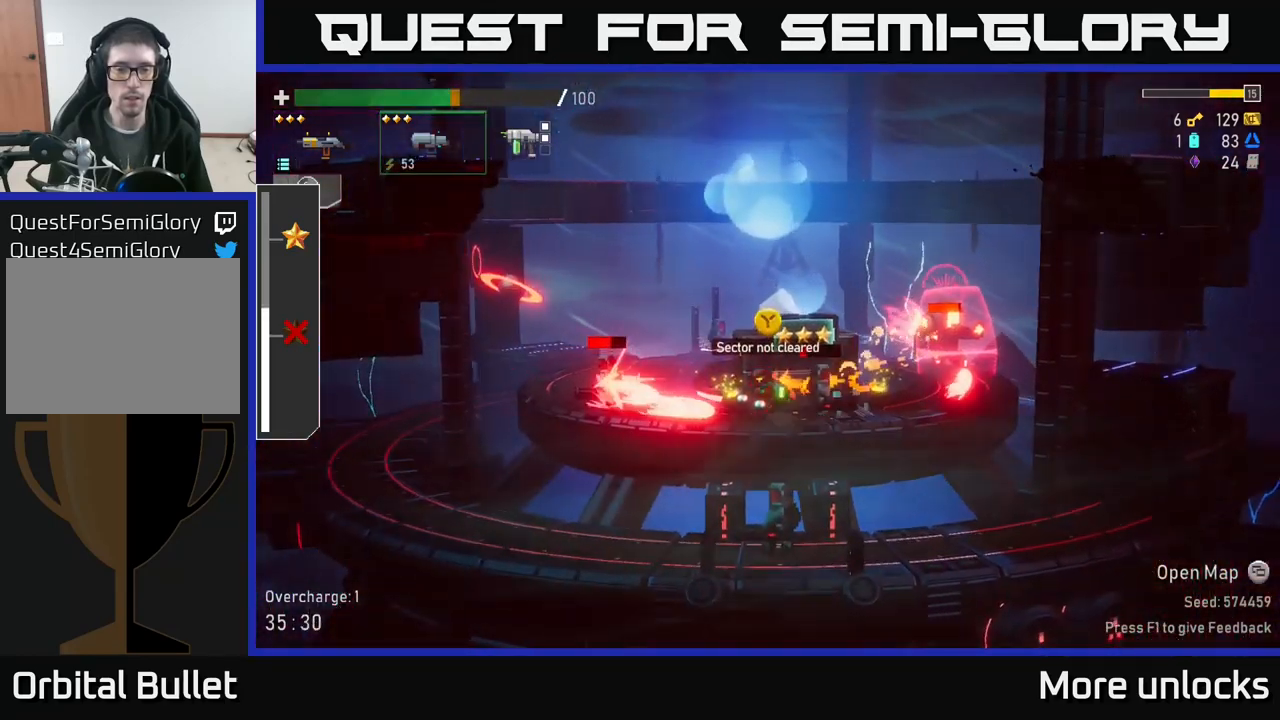
Gameplay with a controller (Xbox layout); each line is a JSON object with the inputs held at the frame after it. "events" lists button and stick changes between this image and that frame as [ms after this image, input, new state], when the widget could be followed in between.
{"buttons": [], "left_stick": "down", "right_stick": "center", "events": [[67, "R2", "down"], [67, "left_stick", "left"], [167, "R2", "up"], [217, "left_stick", "down-left"], [317, "R2", "down"], [400, "R2", "up"], [433, "left_stick", "down"]]}
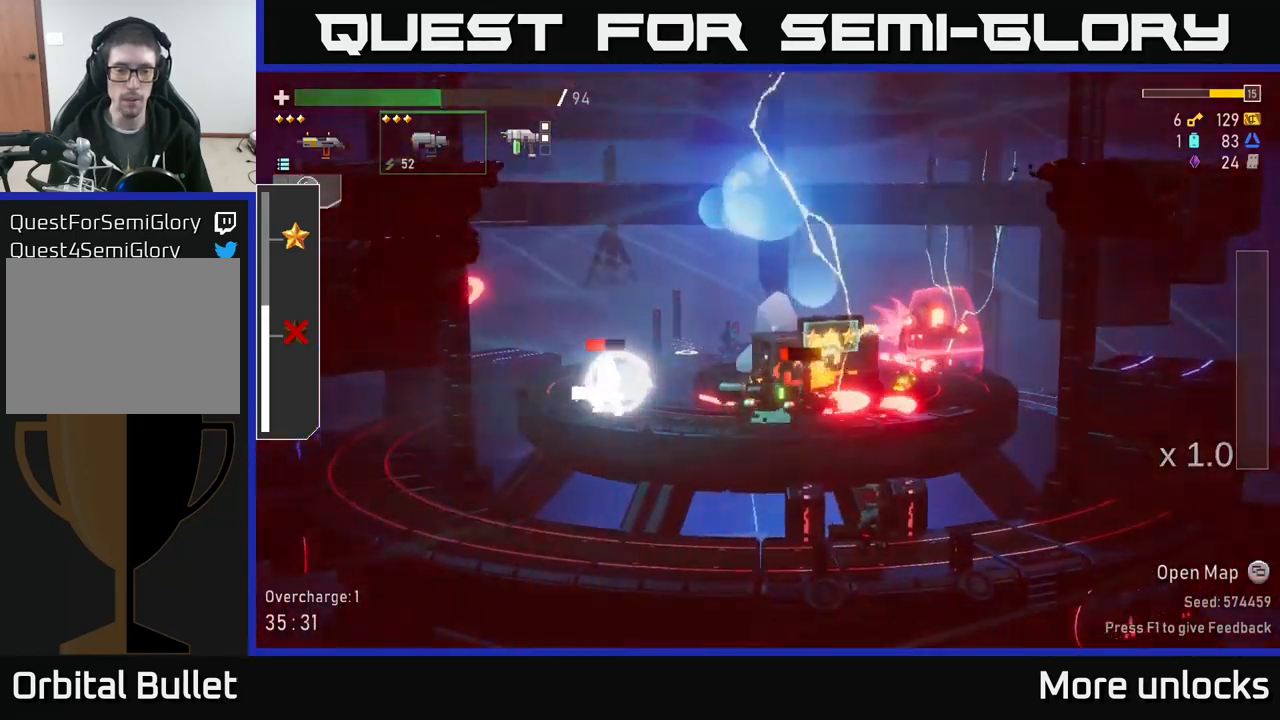
{"buttons": ["A"], "left_stick": "left", "right_stick": "center", "events": [[33, "R2", "down"], [67, "left_stick", "right"], [133, "R2", "up"], [333, "R2", "down"], [417, "left_stick", "left"], [433, "R2", "up"], [483, "A", "down"]]}
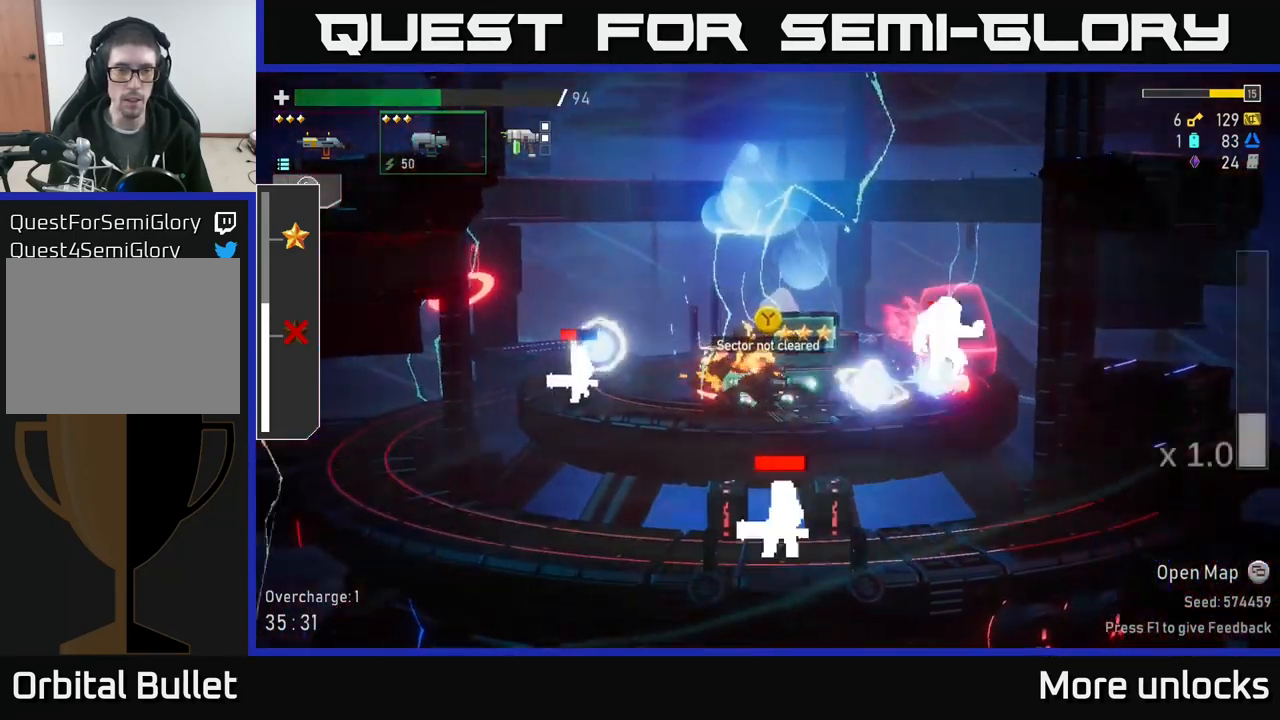
{"buttons": ["R2"], "left_stick": "down-left", "right_stick": "center", "events": [[33, "X", "down"], [117, "A", "up"], [183, "X", "up"], [467, "left_stick", "down-left"], [500, "R2", "down"]]}
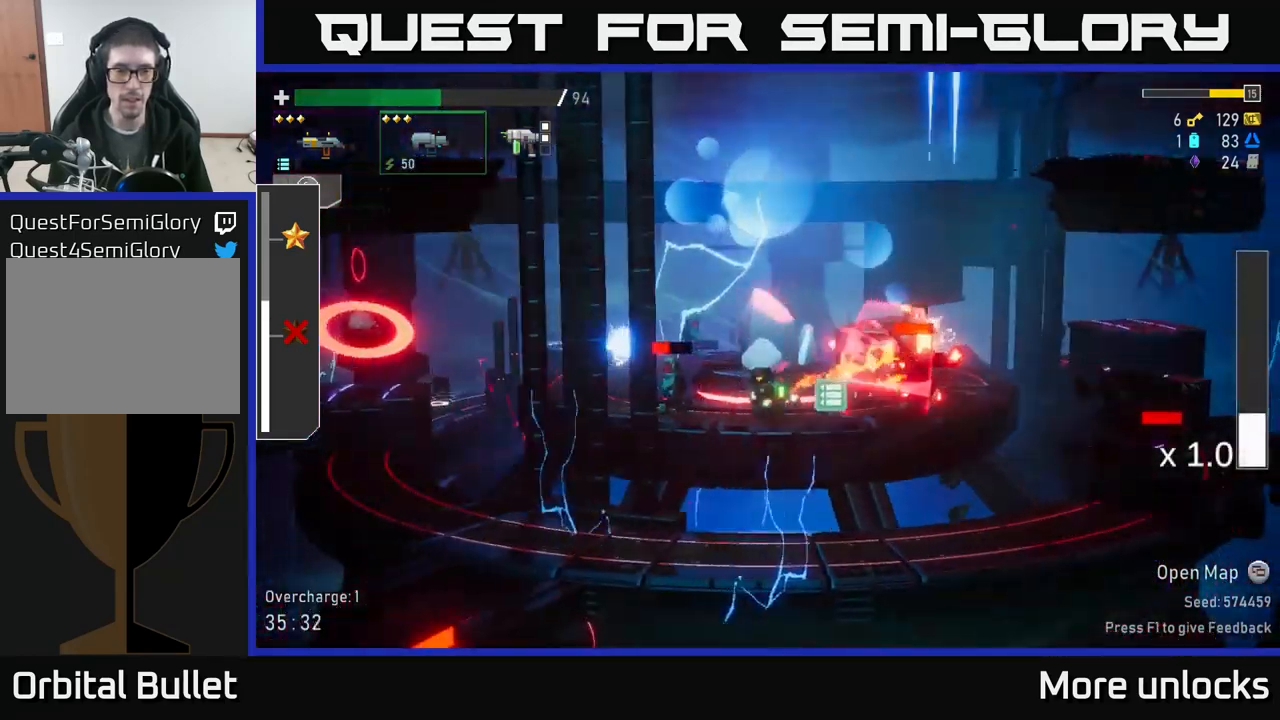
{"buttons": [], "left_stick": "down", "right_stick": "center", "events": [[117, "R2", "up"], [200, "R2", "down"], [283, "A", "down"], [333, "R2", "up"], [333, "X", "down"], [367, "left_stick", "down"], [417, "A", "up"], [467, "X", "up"]]}
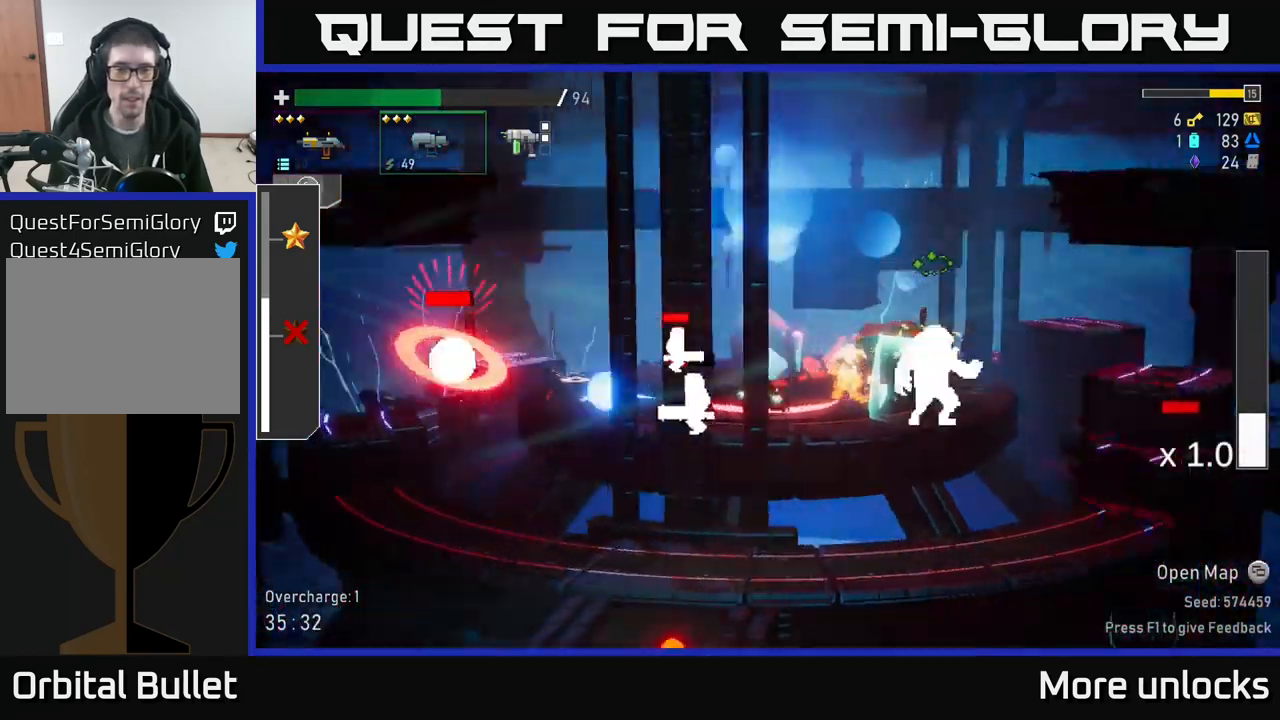
{"buttons": [], "left_stick": "down-left", "right_stick": "center", "events": [[83, "left_stick", "down-left"], [267, "R2", "down"], [267, "left_stick", "down"], [417, "R2", "up"], [434, "left_stick", "down-left"]]}
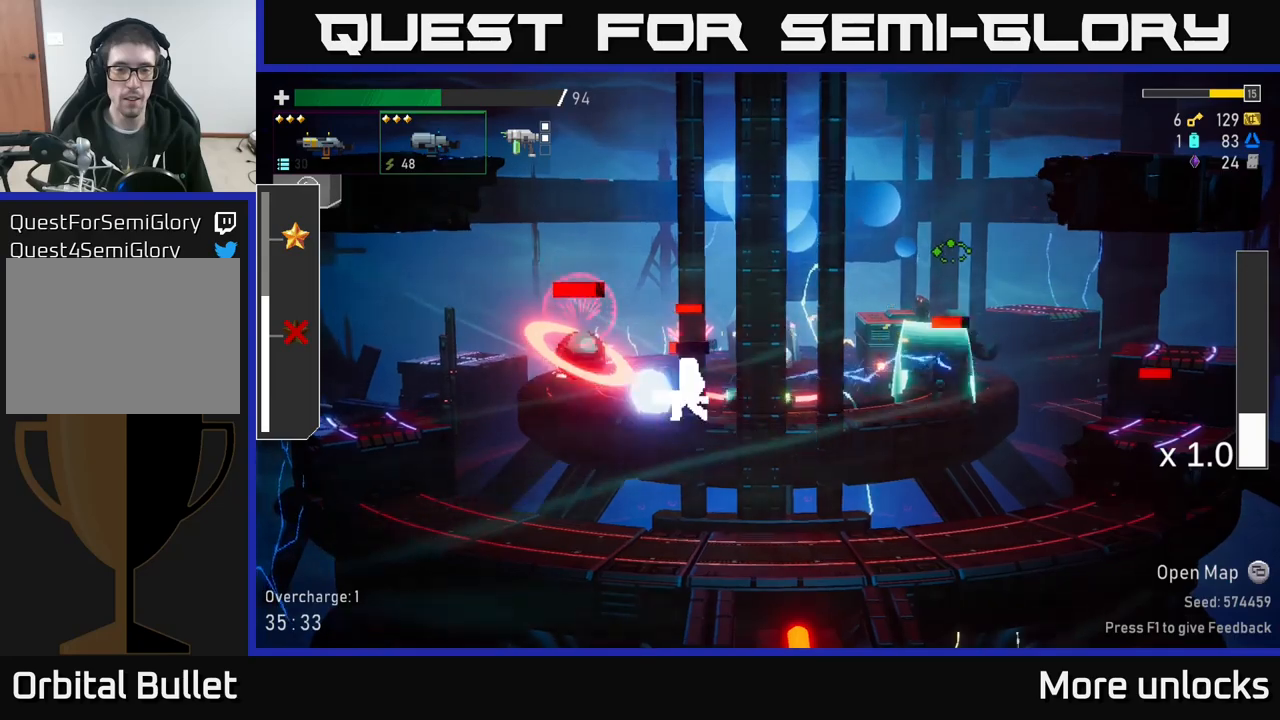
{"buttons": [], "left_stick": "down-left", "right_stick": "center", "events": [[34, "R2", "down"], [167, "R2", "up"], [300, "R2", "down"], [417, "R2", "up"]]}
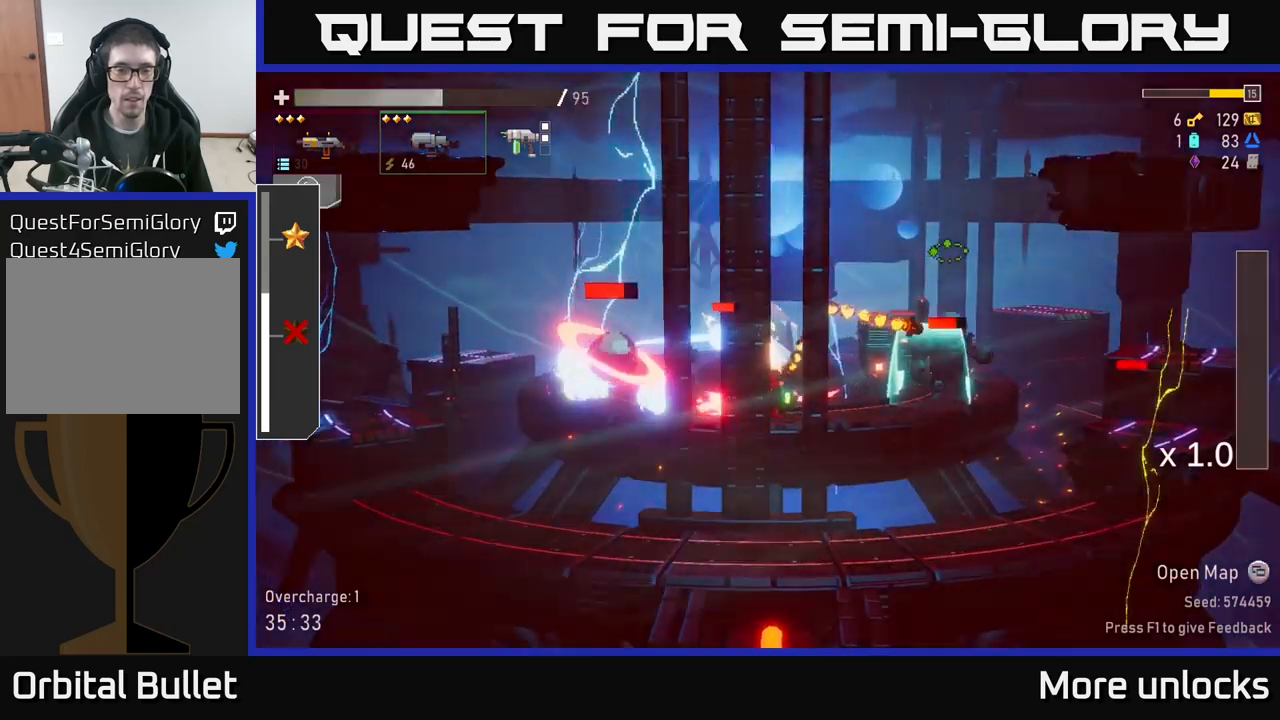
{"buttons": ["R2"], "left_stick": "down-left", "right_stick": "center", "events": [[67, "X", "down"], [200, "L2", "down"], [217, "X", "up"], [300, "L2", "up"], [467, "R2", "down"]]}
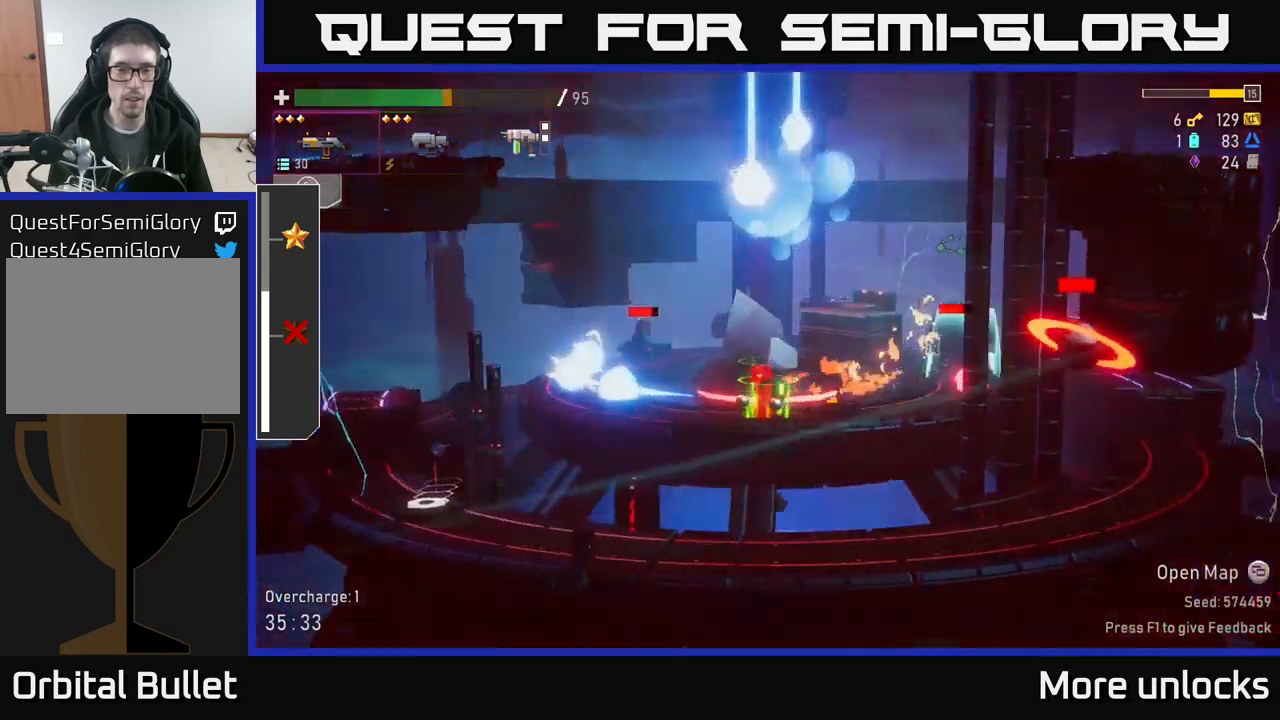
{"buttons": ["R2"], "left_stick": "left", "right_stick": "center", "events": [[84, "R2", "up"], [200, "R2", "down"], [317, "R2", "up"], [434, "R2", "down"], [484, "left_stick", "left"]]}
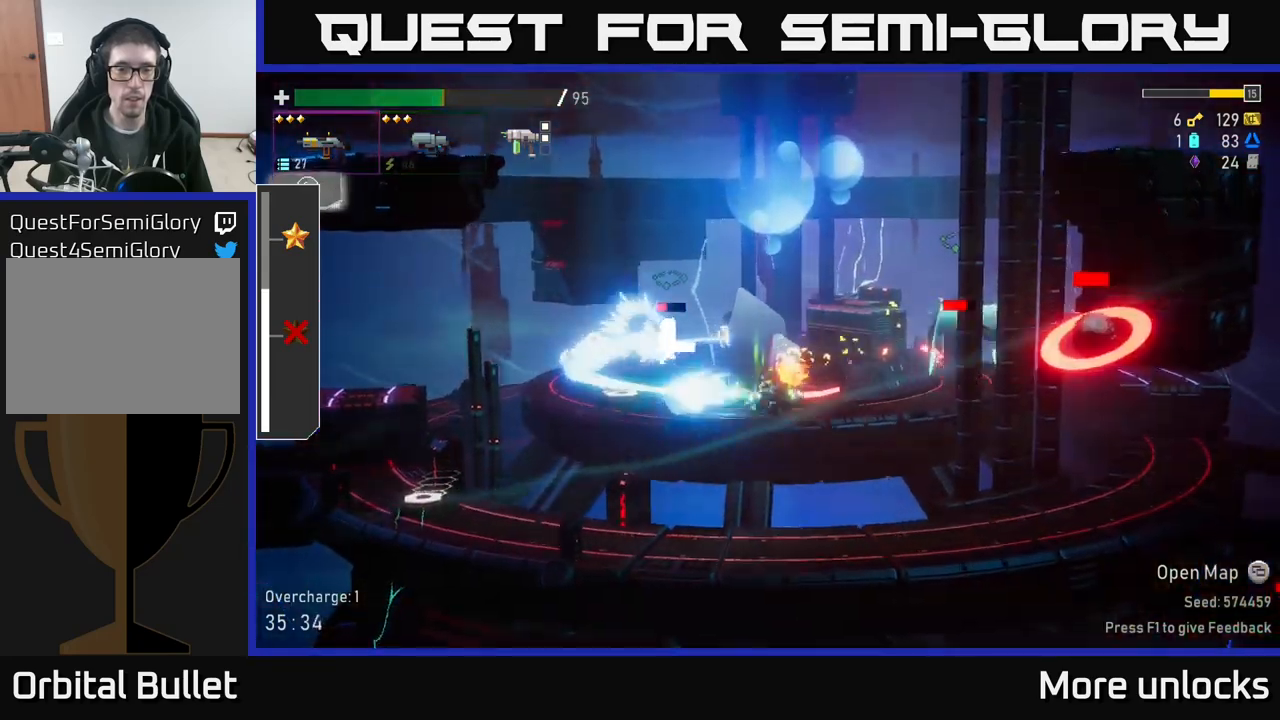
{"buttons": ["A", "X"], "left_stick": "left", "right_stick": "center", "events": [[50, "R2", "up"], [150, "R2", "down"], [317, "R2", "up"], [367, "A", "down"], [500, "X", "down"]]}
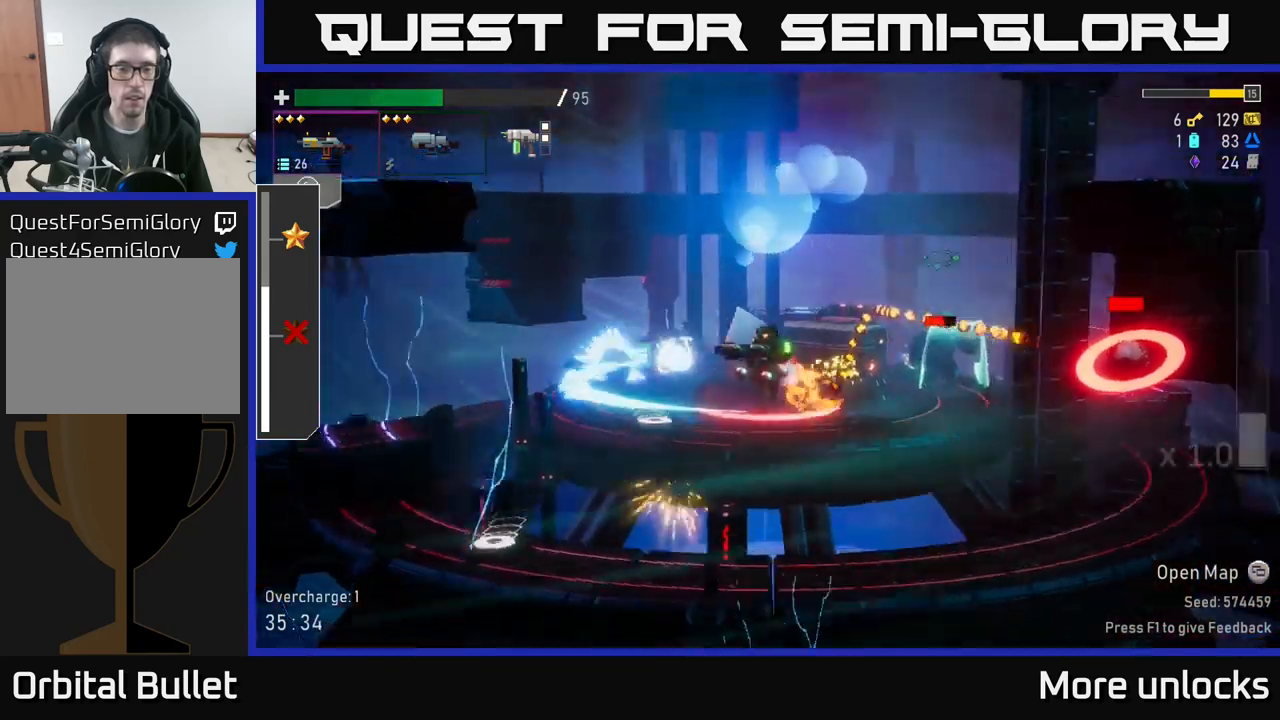
{"buttons": [], "left_stick": "down-right", "right_stick": "center", "events": [[34, "A", "up"], [117, "X", "up"], [434, "left_stick", "down-right"]]}
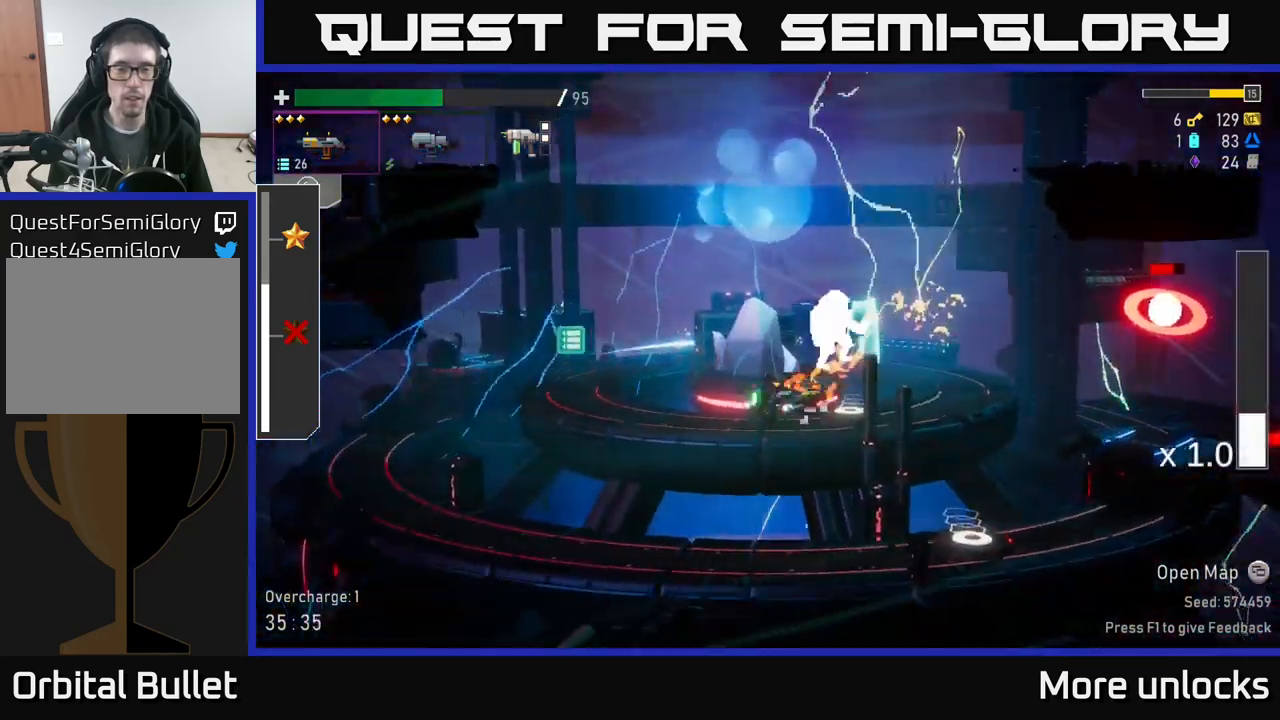
{"buttons": ["X"], "left_stick": "left", "right_stick": "center", "events": [[17, "R2", "down"], [150, "R2", "up"], [250, "R2", "down"], [284, "R2", "up"], [317, "left_stick", "left"], [467, "X", "down"]]}
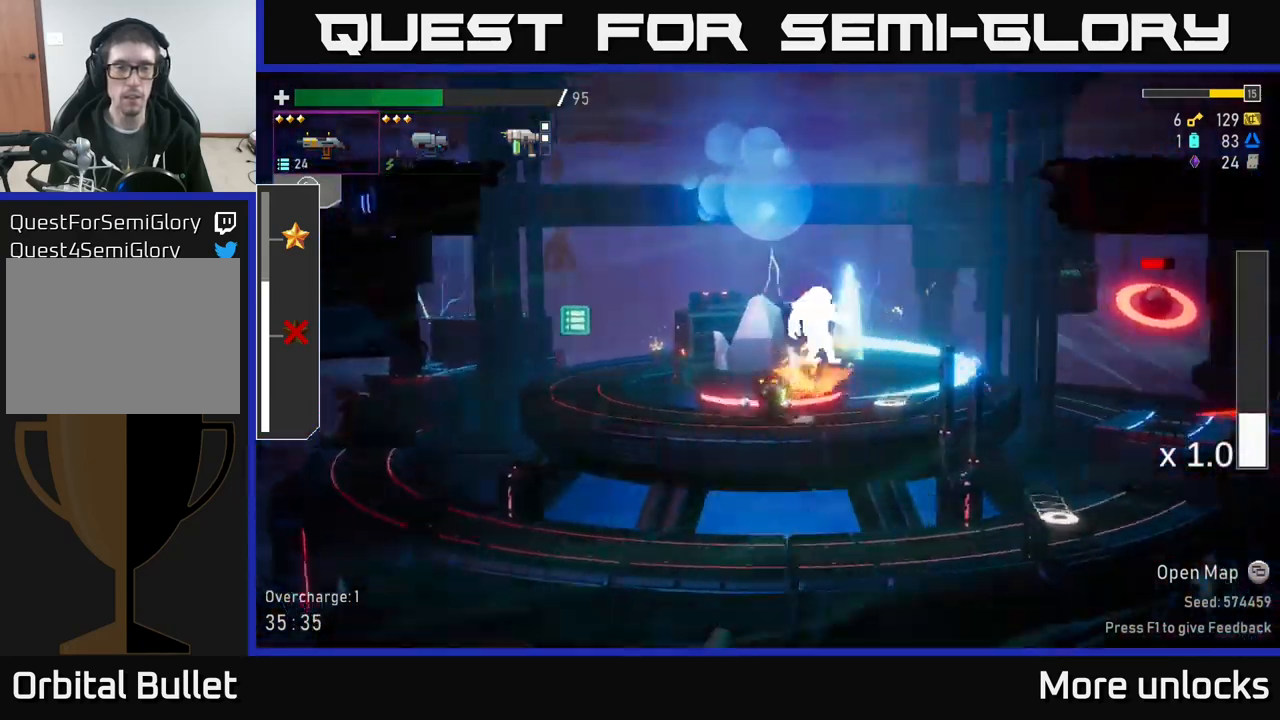
{"buttons": [], "left_stick": "left", "right_stick": "center", "events": [[134, "X", "up"], [317, "A", "down"], [434, "A", "up"]]}
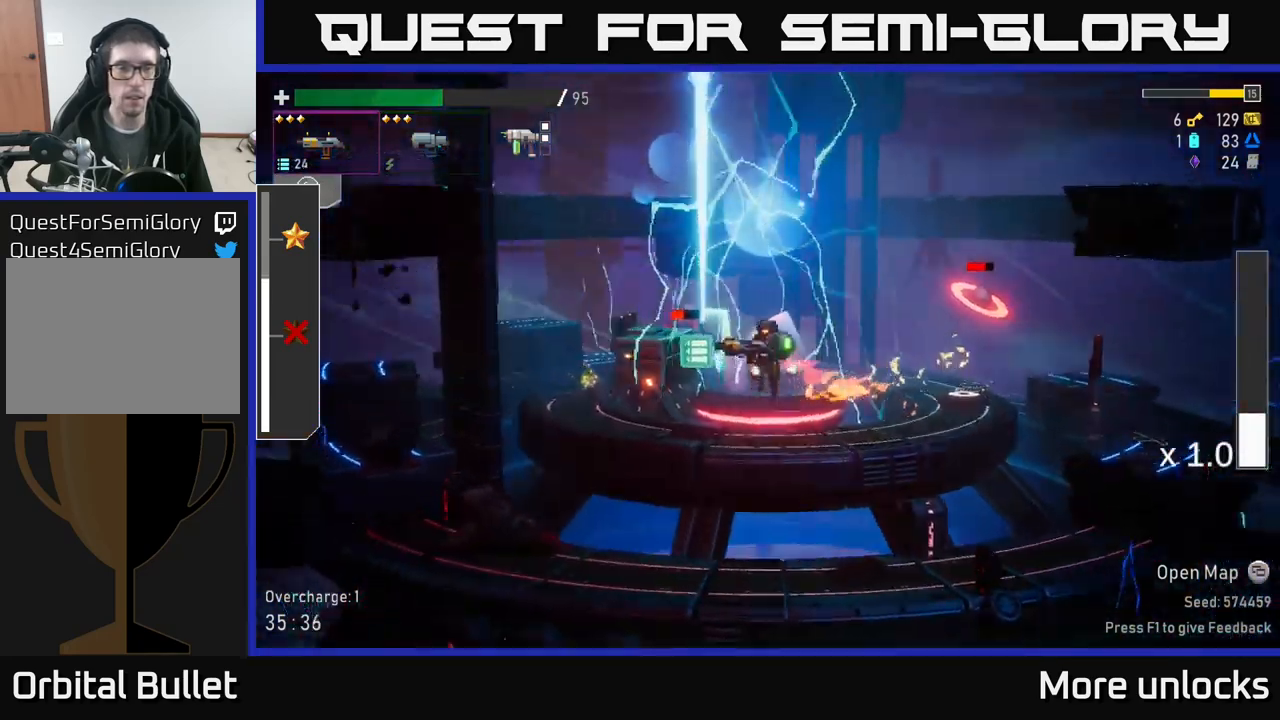
{"buttons": [], "left_stick": "left", "right_stick": "center", "events": []}
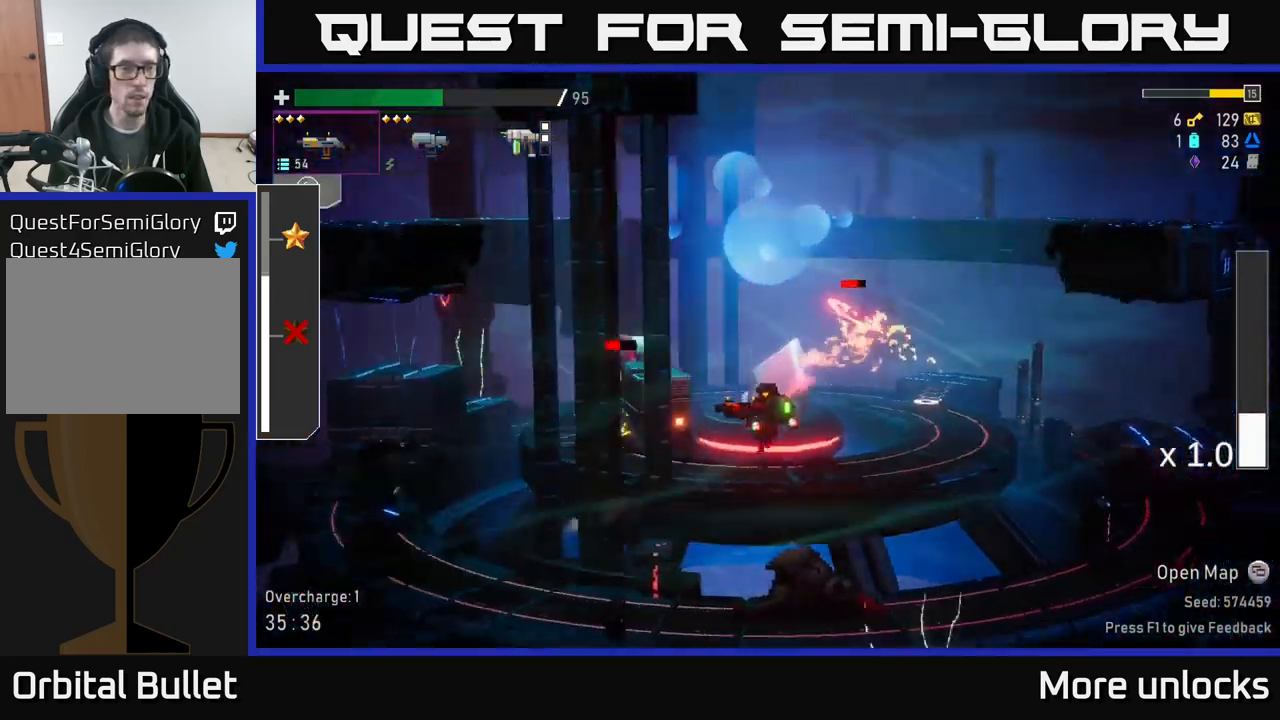
{"buttons": [], "left_stick": "left", "right_stick": "center", "events": [[150, "A", "down"], [267, "X", "down"], [334, "A", "up"], [367, "X", "up"]]}
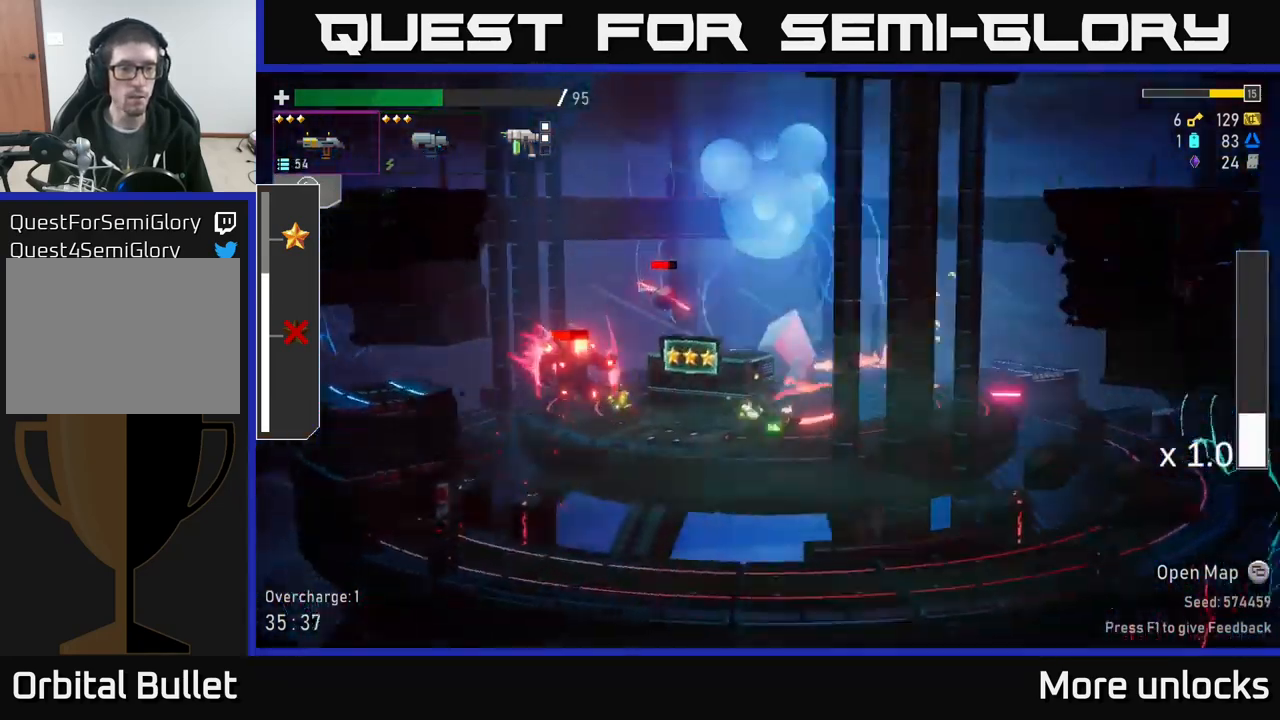
{"buttons": [], "left_stick": "down-left", "right_stick": "center", "events": [[100, "R2", "down"], [100, "left_stick", "down-left"], [217, "R2", "up"], [317, "R2", "down"], [417, "R2", "up"]]}
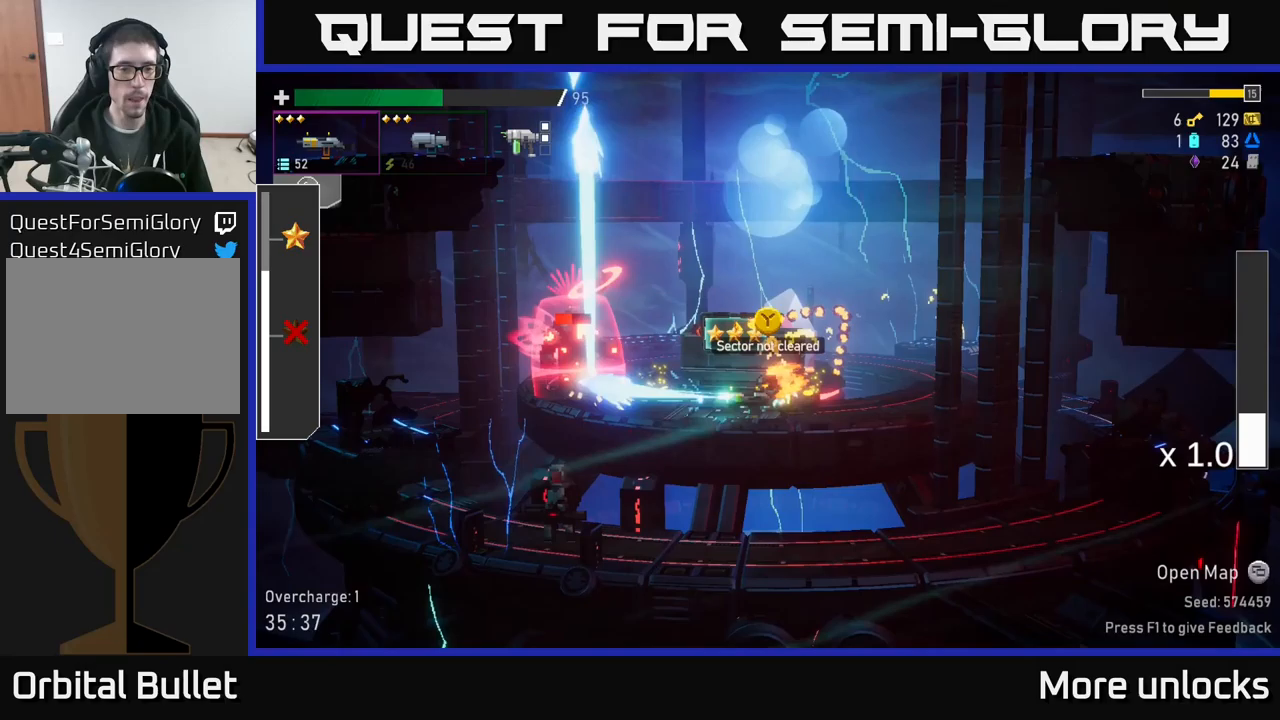
{"buttons": ["X"], "left_stick": "left", "right_stick": "center", "events": [[67, "R2", "down"], [150, "left_stick", "left"], [167, "R2", "up"], [267, "A", "down"], [433, "X", "down"], [483, "A", "up"]]}
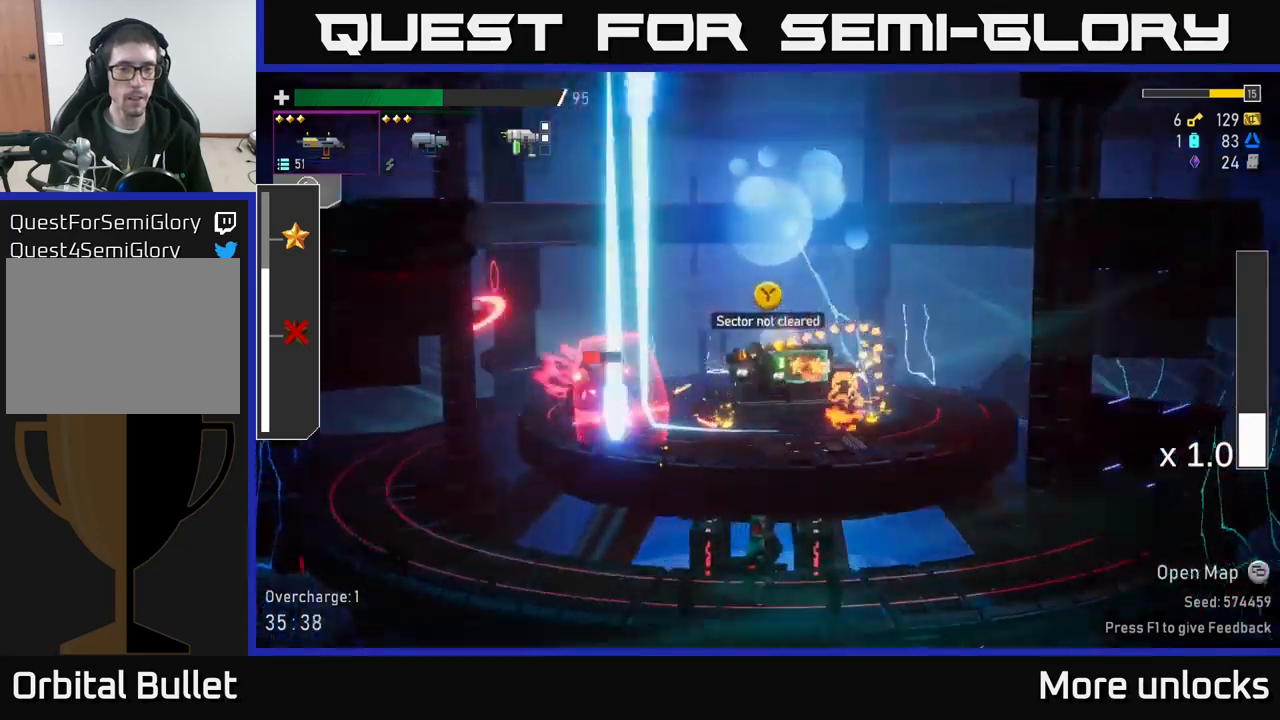
{"buttons": [], "left_stick": "left", "right_stick": "center", "events": [[50, "X", "up"]]}
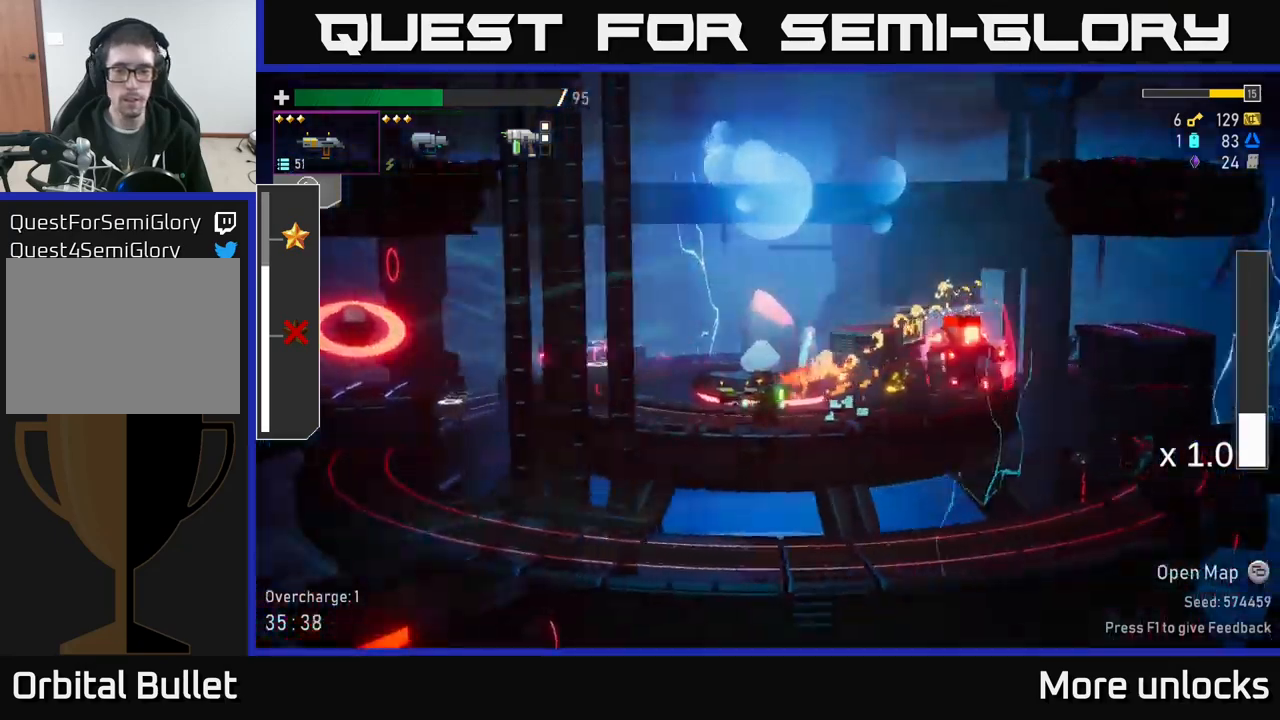
{"buttons": ["R2"], "left_stick": "right", "right_stick": "center", "events": [[67, "left_stick", "right"], [117, "B", "down"], [217, "B", "up"], [450, "R2", "down"]]}
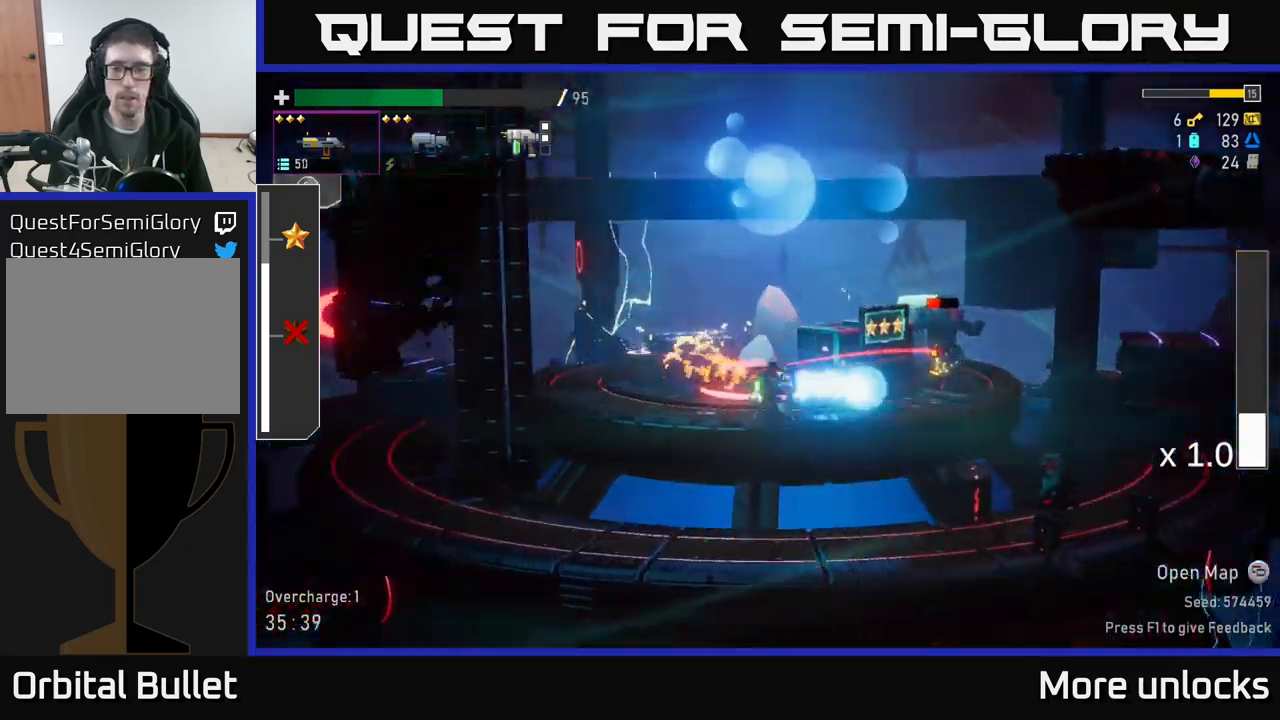
{"buttons": ["R2"], "left_stick": "right", "right_stick": "center", "events": [[67, "R2", "up"], [217, "R2", "down"], [317, "R2", "up"], [433, "R2", "down"]]}
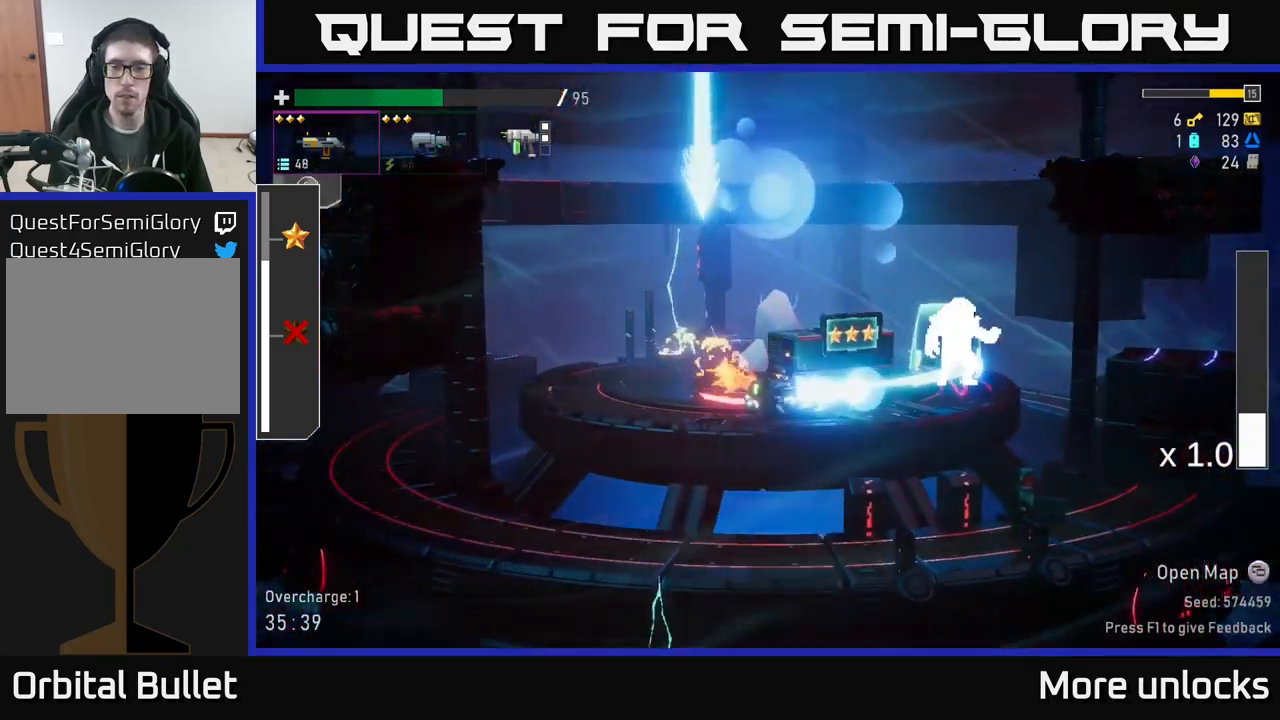
{"buttons": [], "left_stick": "right", "right_stick": "center", "events": [[67, "R2", "up"], [167, "R2", "down"], [300, "R2", "up"]]}
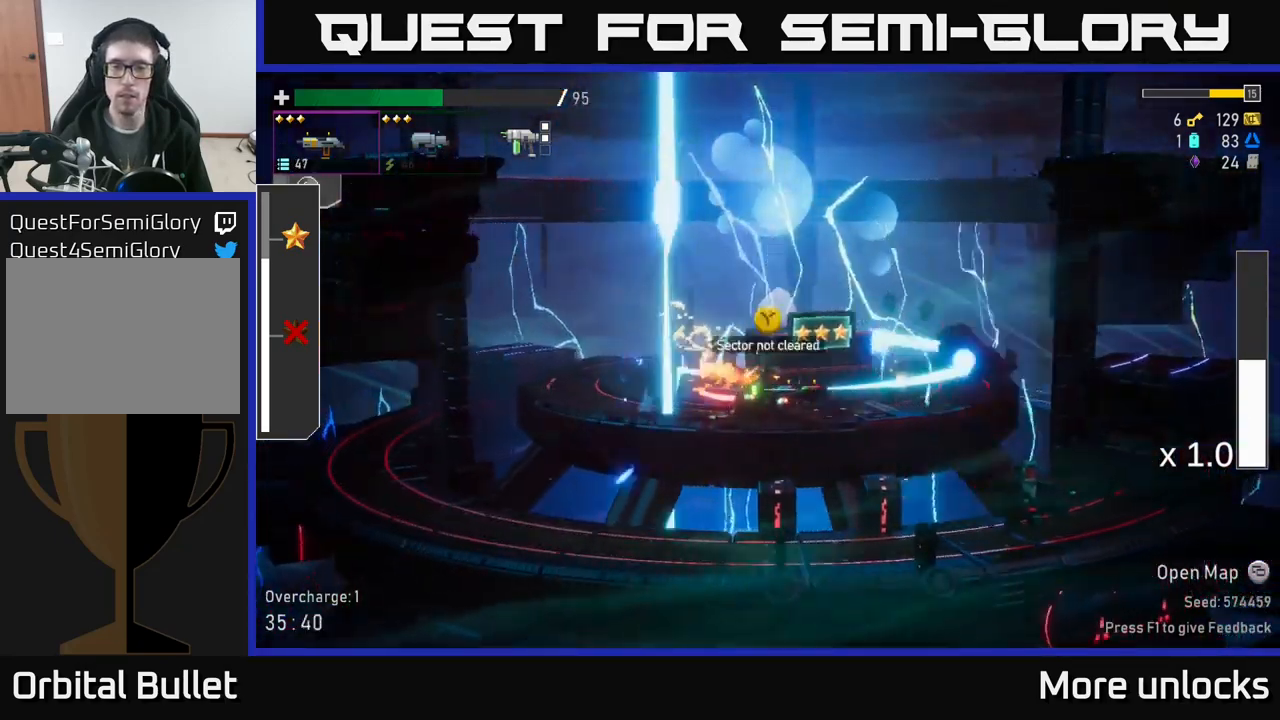
{"buttons": [], "left_stick": "right", "right_stick": "center", "events": [[17, "X", "down"], [117, "X", "up"]]}
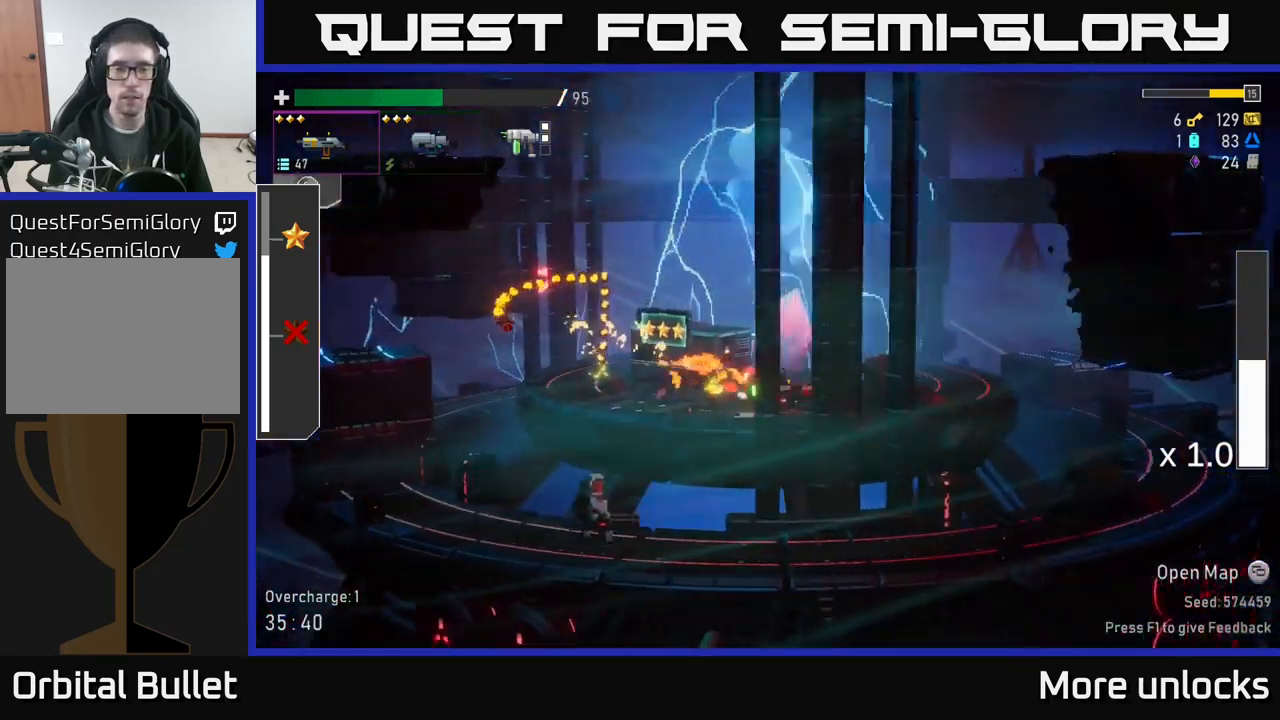
{"buttons": ["A", "X"], "left_stick": "right", "right_stick": "center", "events": [[250, "A", "down"], [350, "X", "down"]]}
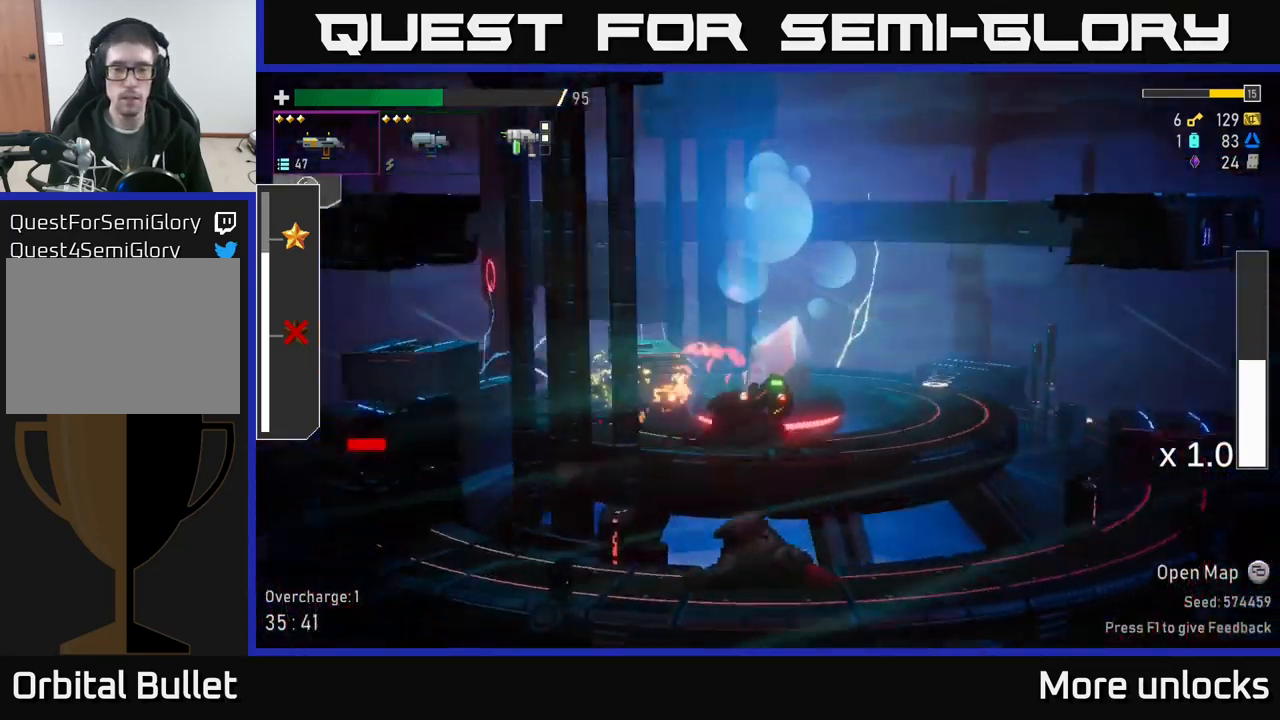
{"buttons": ["X"], "left_stick": "right", "right_stick": "center", "events": [[117, "A", "up"], [117, "X", "up"], [267, "A", "down"], [467, "A", "up"], [467, "X", "down"]]}
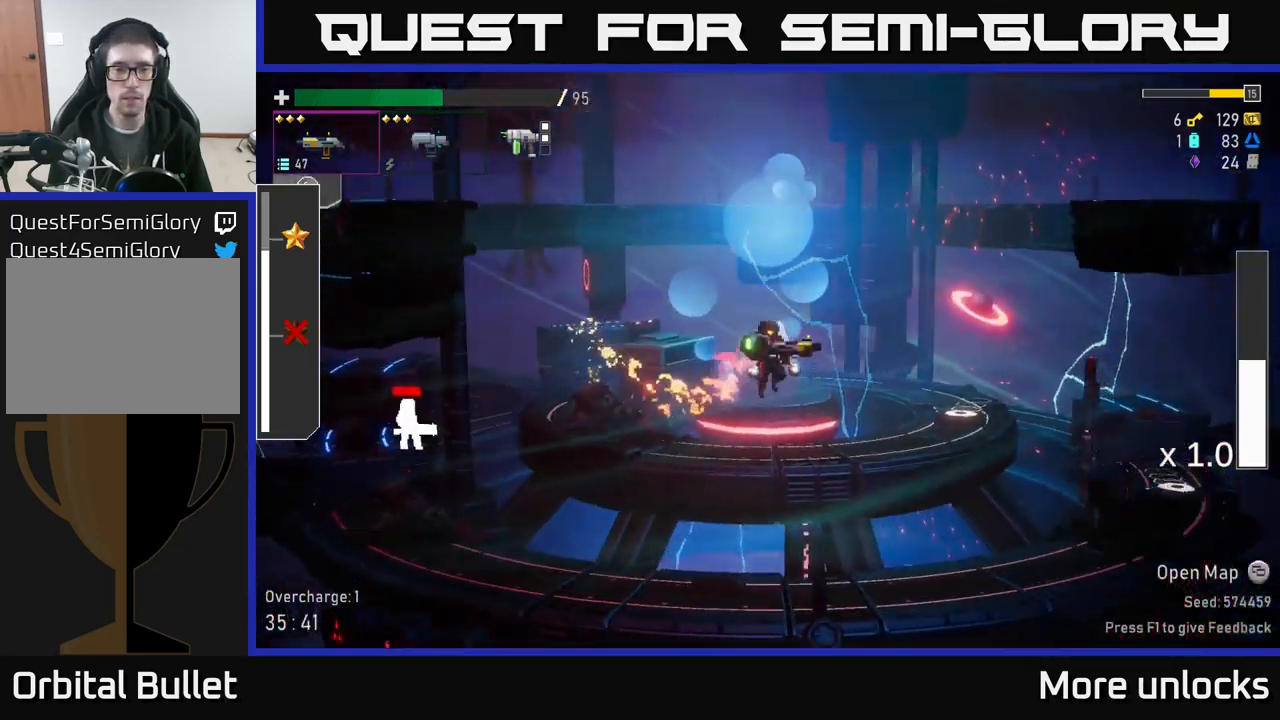
{"buttons": [], "left_stick": "right", "right_stick": "center", "events": [[233, "X", "up"]]}
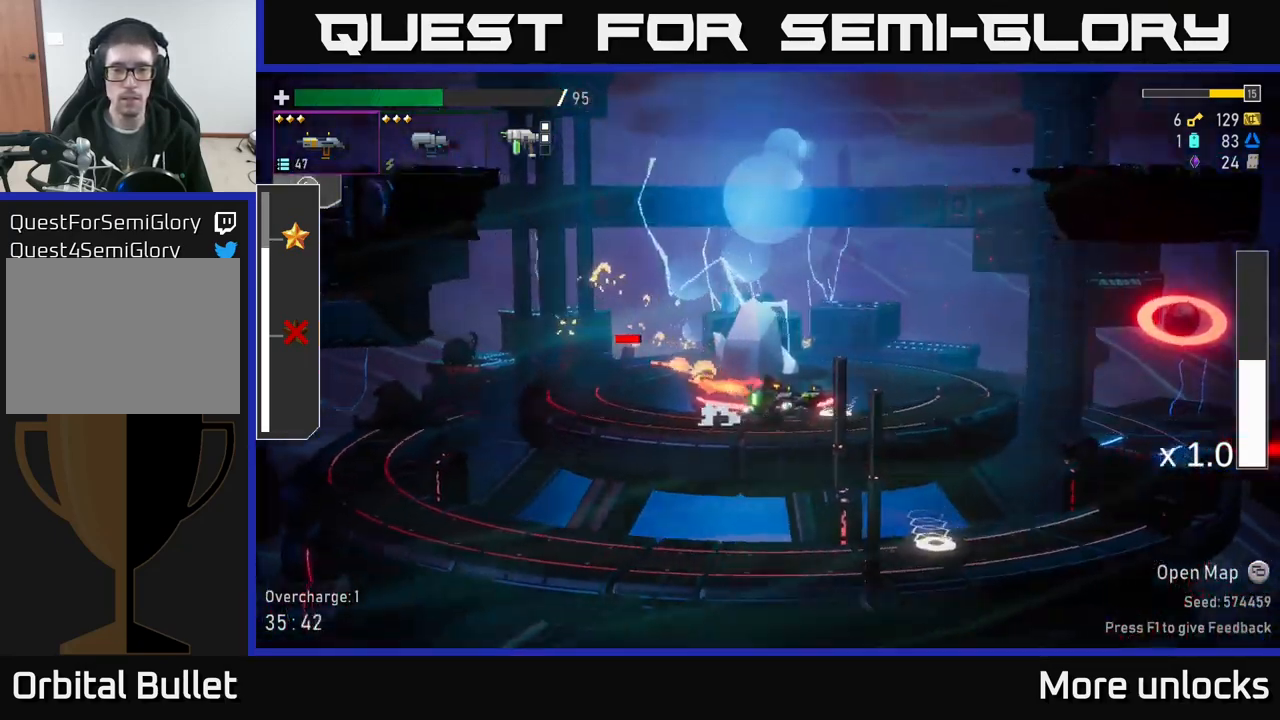
{"buttons": ["A"], "left_stick": "left", "right_stick": "center", "events": [[183, "Y", "down"], [283, "Y", "up"], [283, "left_stick", "left"], [450, "A", "down"]]}
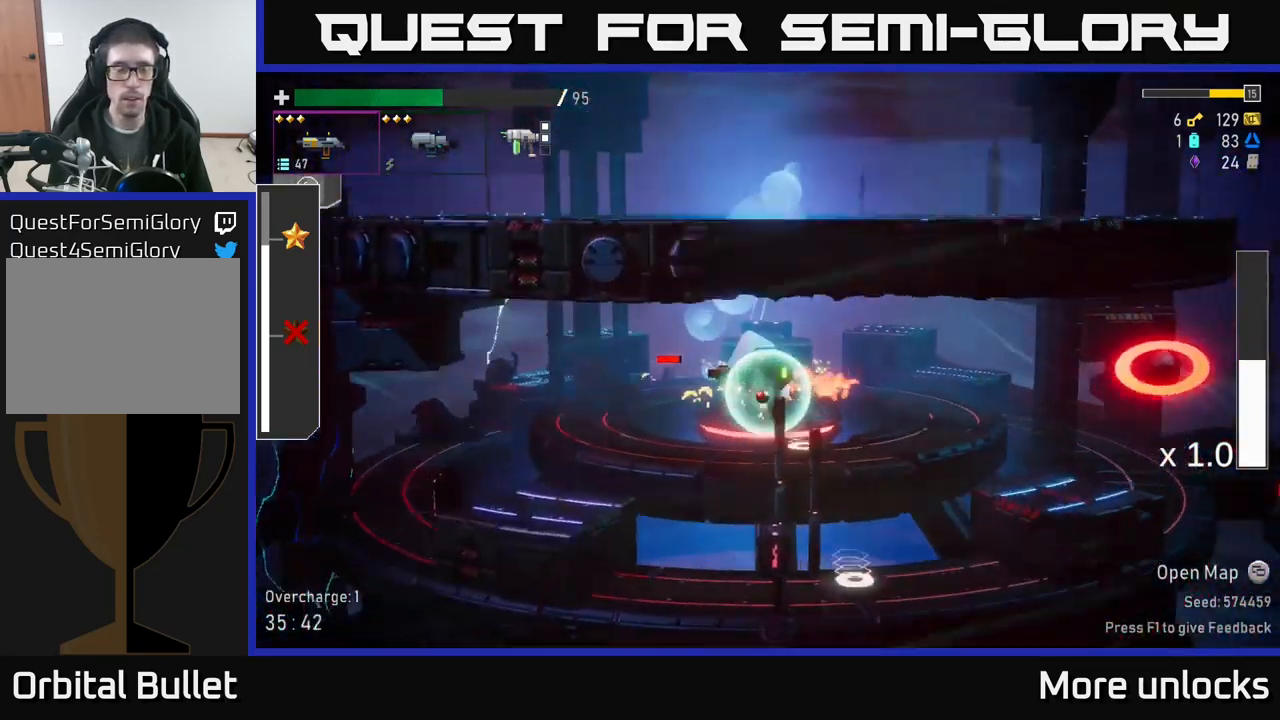
{"buttons": [], "left_stick": "left", "right_stick": "center", "events": [[66, "X", "down"], [233, "A", "up"], [316, "X", "up"]]}
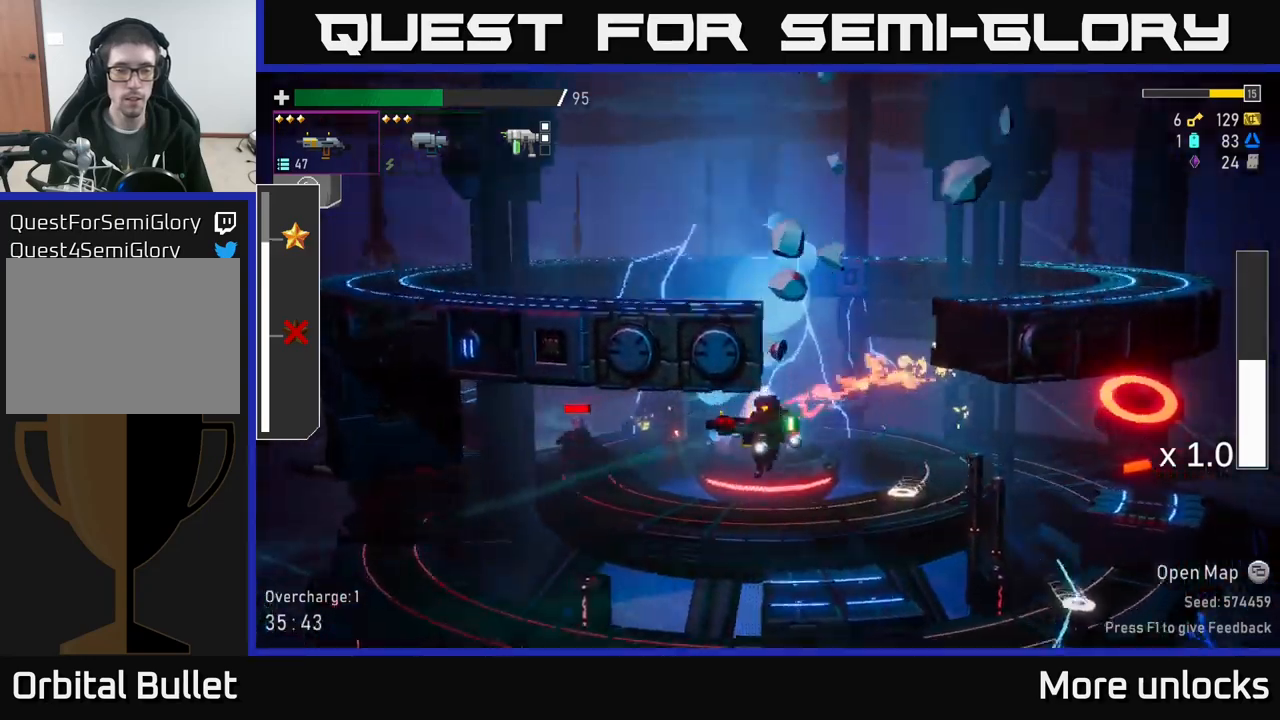
{"buttons": ["R2"], "left_stick": "right", "right_stick": "center", "events": [[150, "left_stick", "right"], [183, "A", "down"], [367, "A", "up"], [433, "R2", "down"]]}
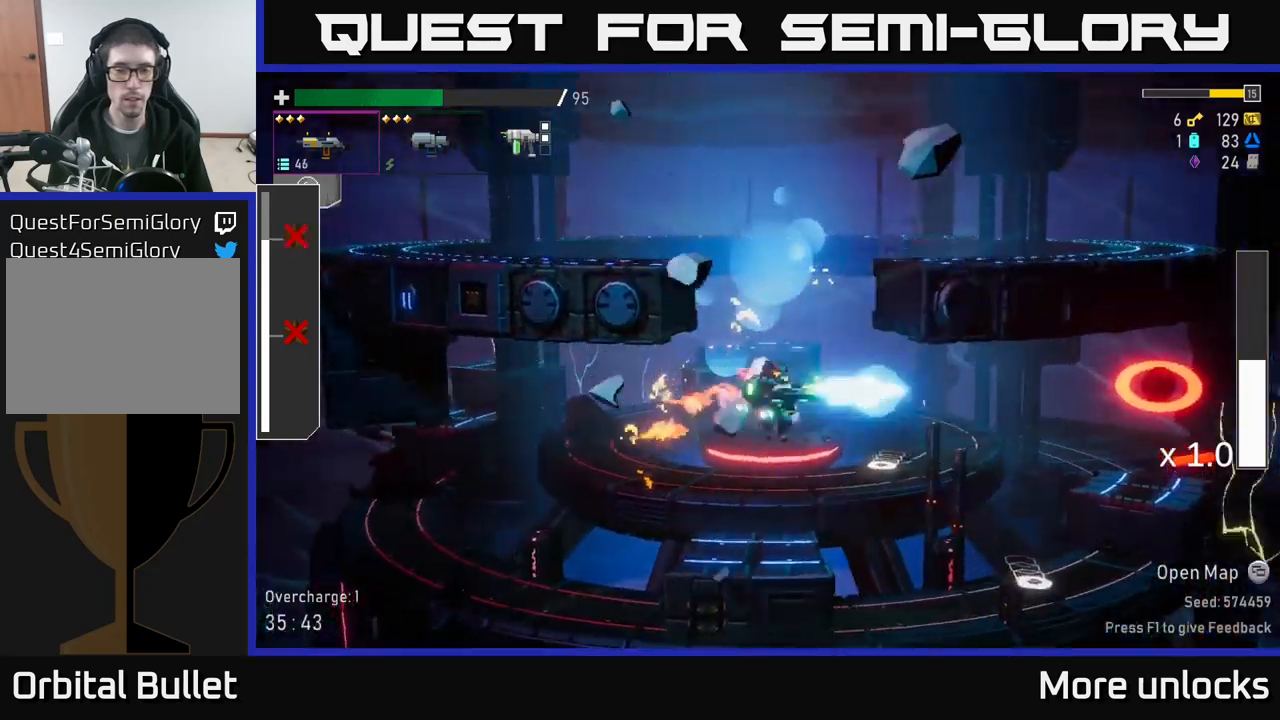
{"buttons": [], "left_stick": "right", "right_stick": "center", "events": [[33, "R2", "up"], [300, "R2", "down"], [450, "R2", "up"]]}